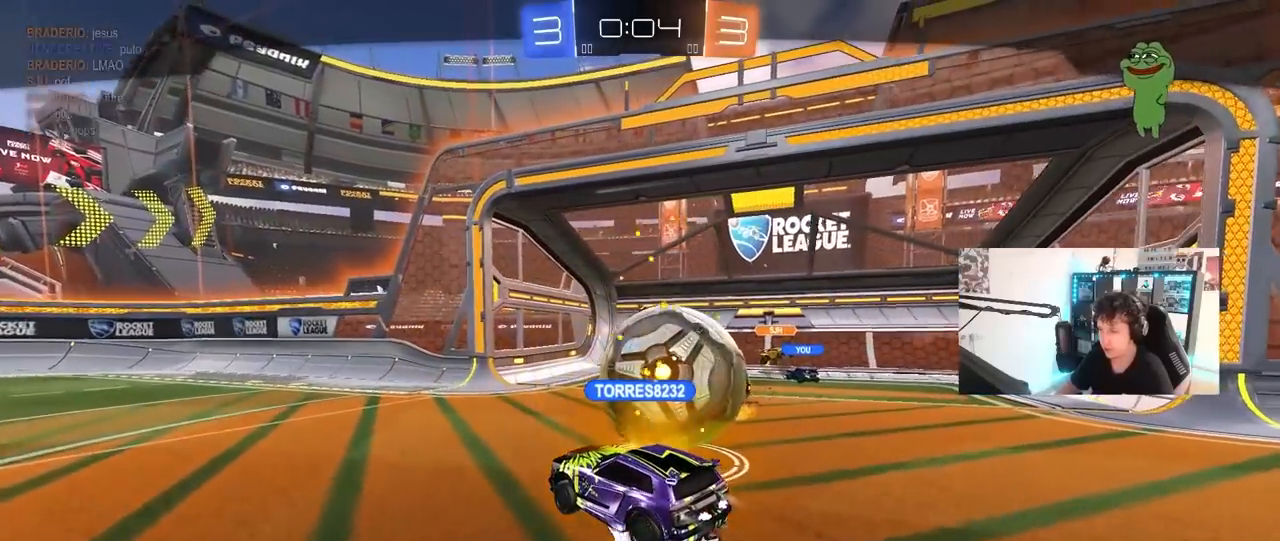
Gameplay with keyboard and mouse; each line is a JSON object with the keys and mouse buttons held at the frame after it. "events" lists presses ("down") and releases ("up") of "1", "2", "3", "4", "5", "a", "alt", "c", "caps_lock", "ctrl", "d", "e", "f", "g", "q", "r", "s", "shift", "space", "t", "tab", "v", "w", "x", "z", "mouse_left", "mouse_wheel" and "mouse_right" between this image and that frame as [ms after this image, input, new state], when the widget could be followed in between. "mouse_left", "mouse_wheel", "mouse_right" = the "left", "wheel", "right" buttons of the "mouse" list. No other keys are recorded. "wheel" means that the mouse wheel is clicked or scrolled. "mouse_move" is the direction in which the mouse moves at that frame (one of eight, or "still"), when it could be read.
{"keys": [], "mouse": [], "mouse_move": "up", "events": []}
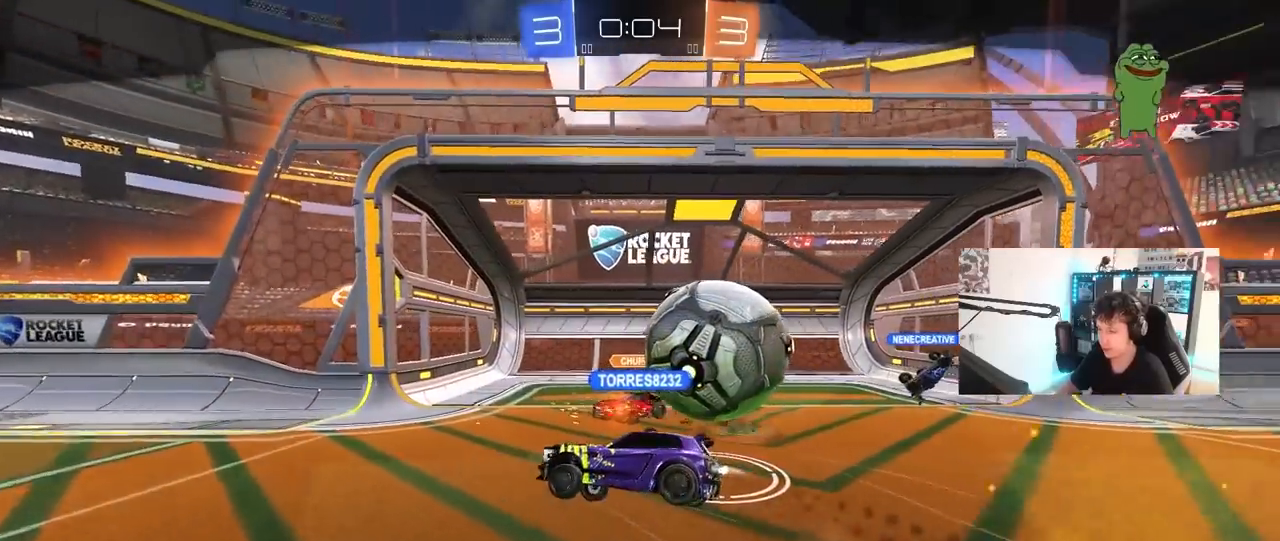
{"keys": [], "mouse": [], "mouse_move": "still", "events": []}
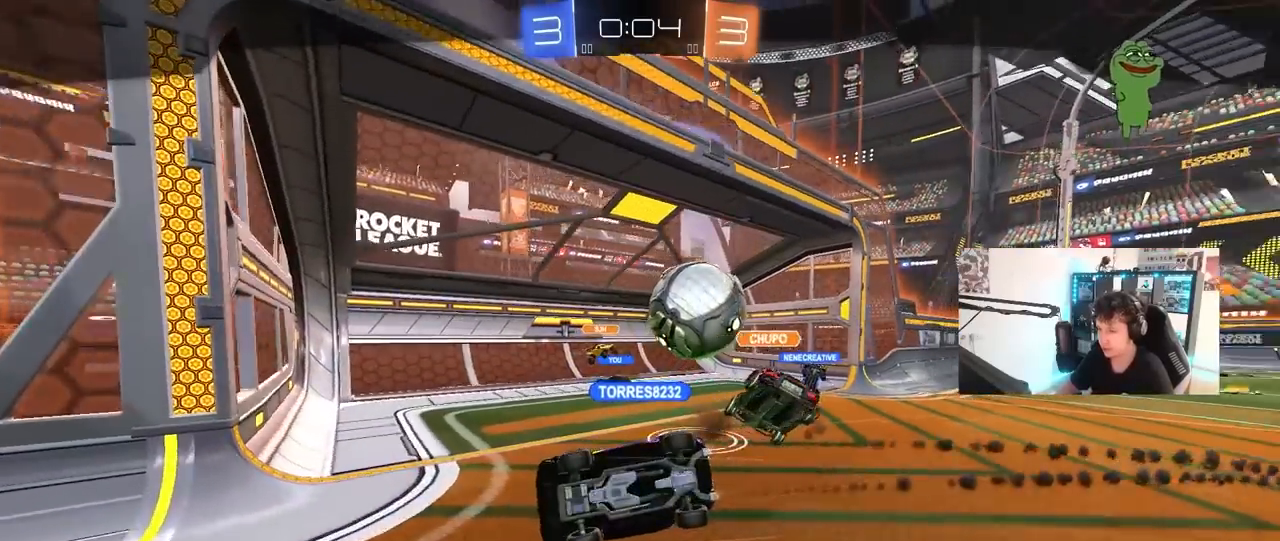
{"keys": [], "mouse": [], "mouse_move": "still", "events": []}
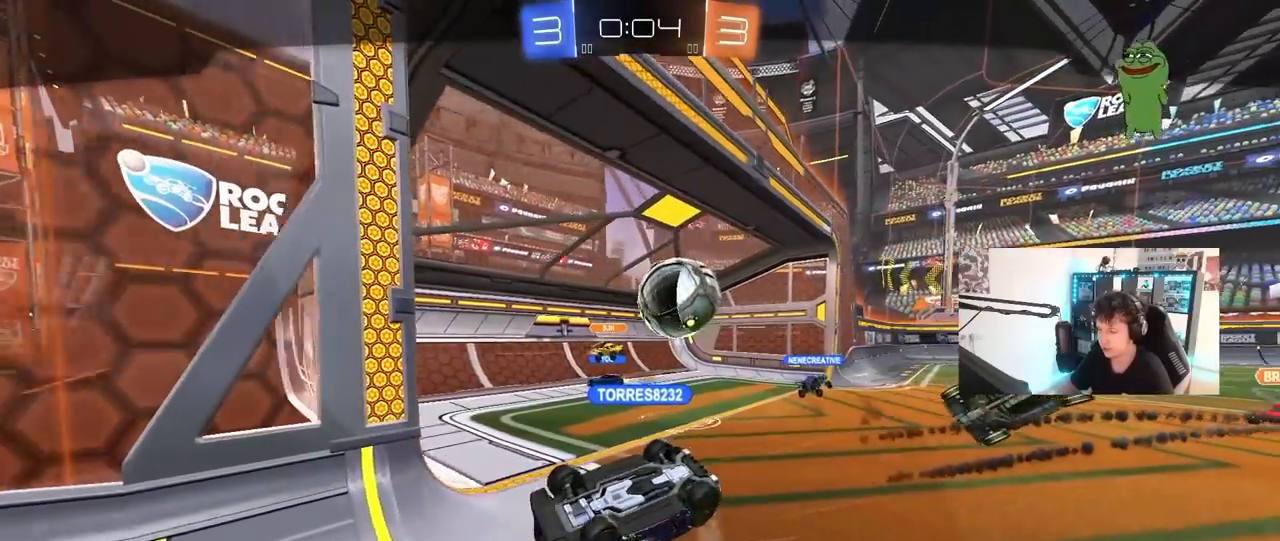
{"keys": [], "mouse": [], "mouse_move": "still", "events": []}
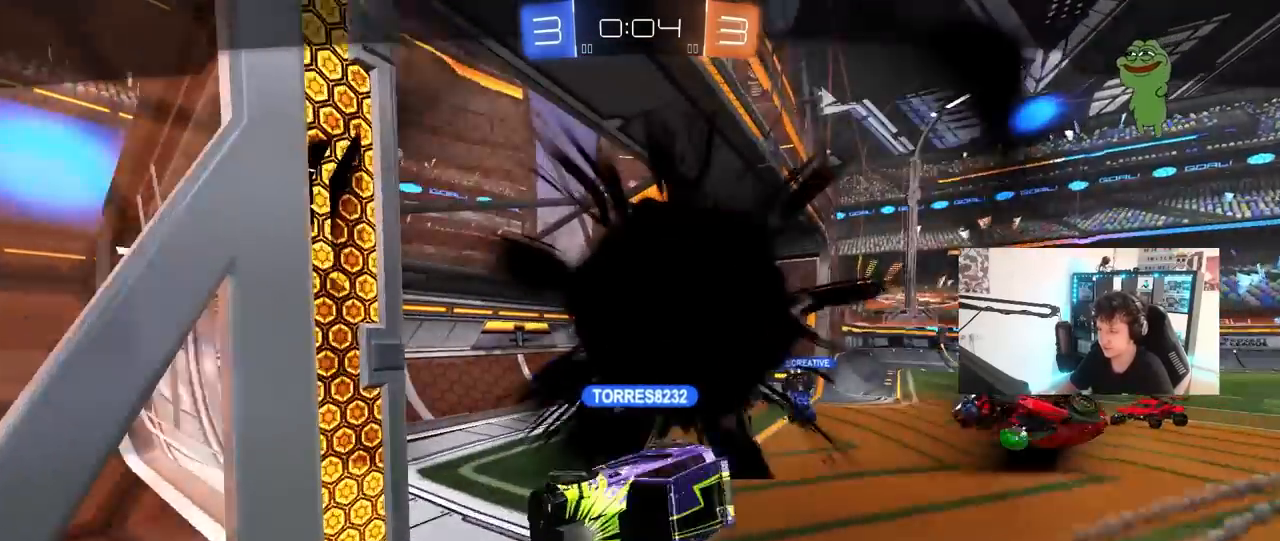
{"keys": [], "mouse": [], "mouse_move": "still", "events": [[17, "mouse_right", "down"], [200, "mouse_right", "up"], [250, "mouse_right", "down"], [483, "mouse_right", "up"]]}
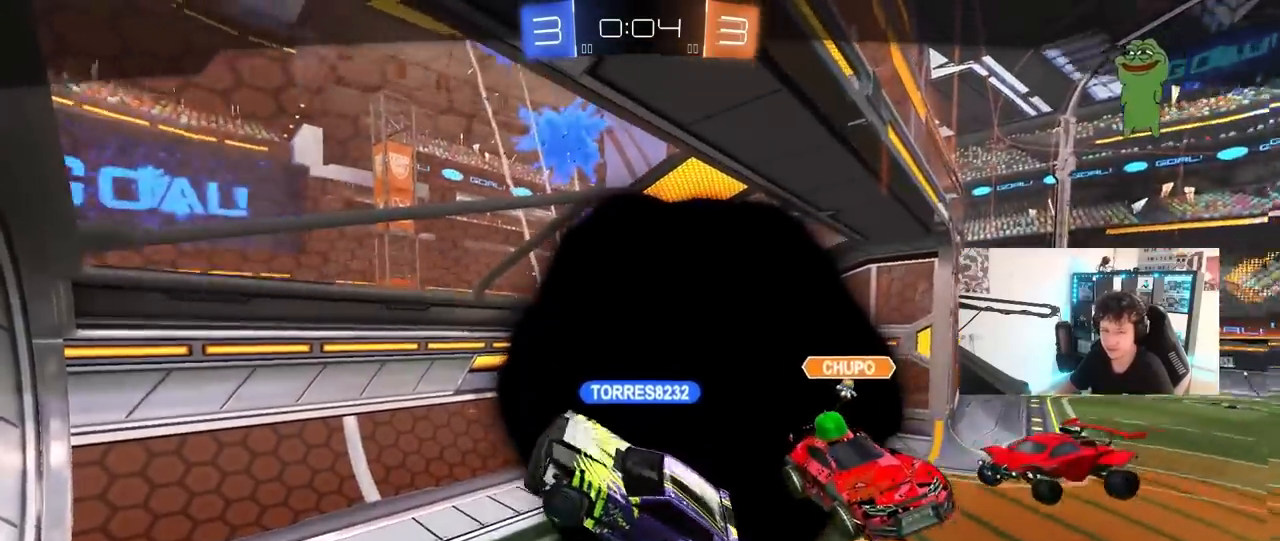
{"keys": [], "mouse": [], "mouse_move": "still", "events": []}
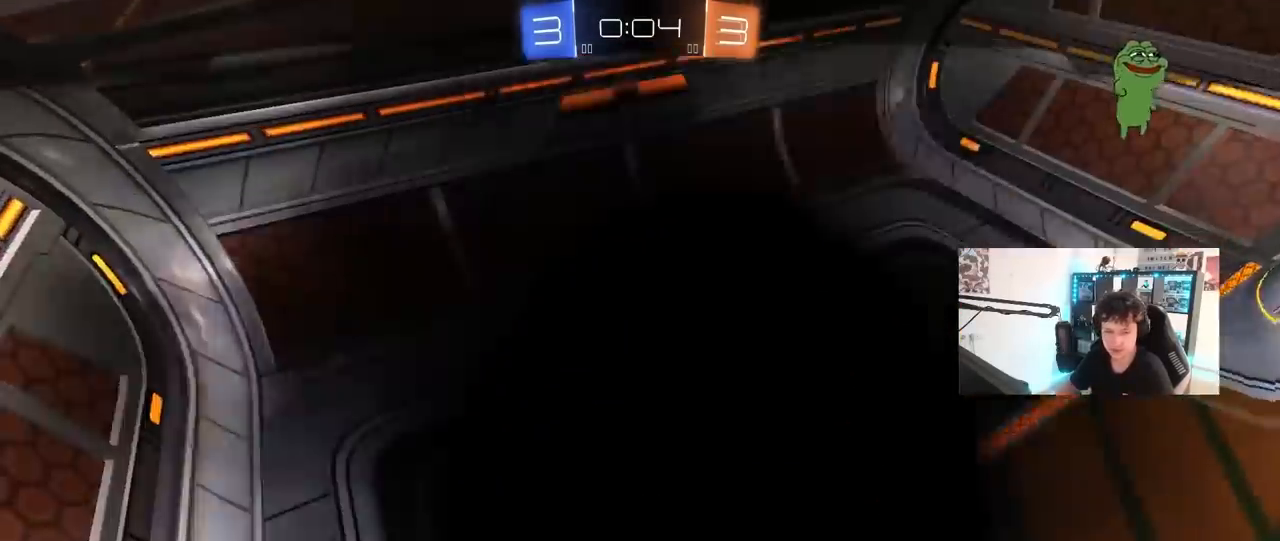
{"keys": [], "mouse": [], "mouse_move": "still", "events": []}
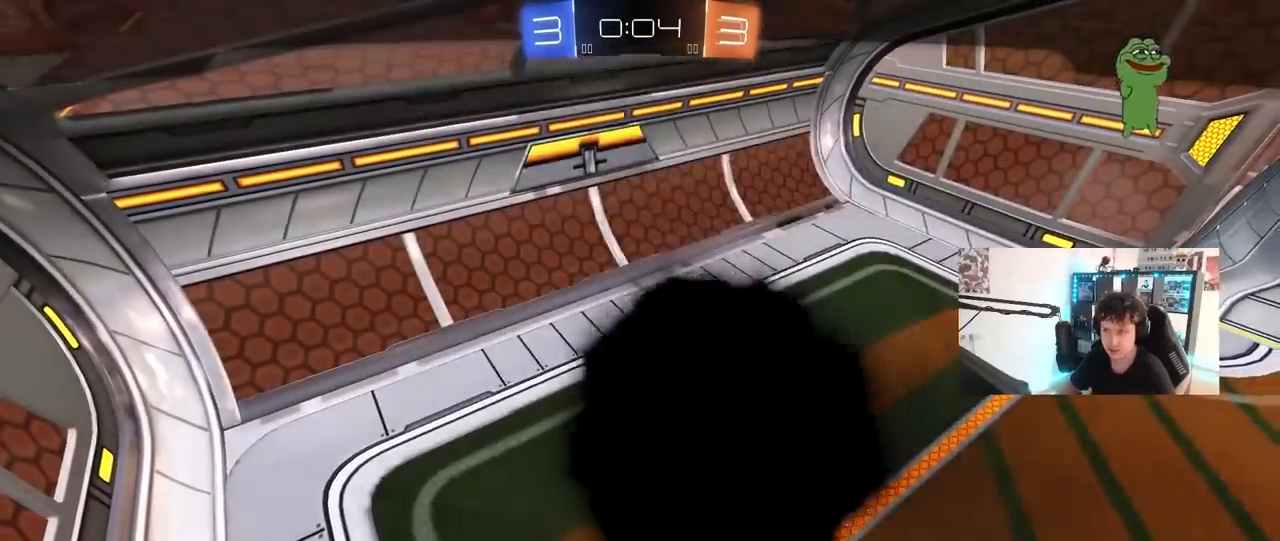
{"keys": [], "mouse": [], "mouse_move": "still", "events": []}
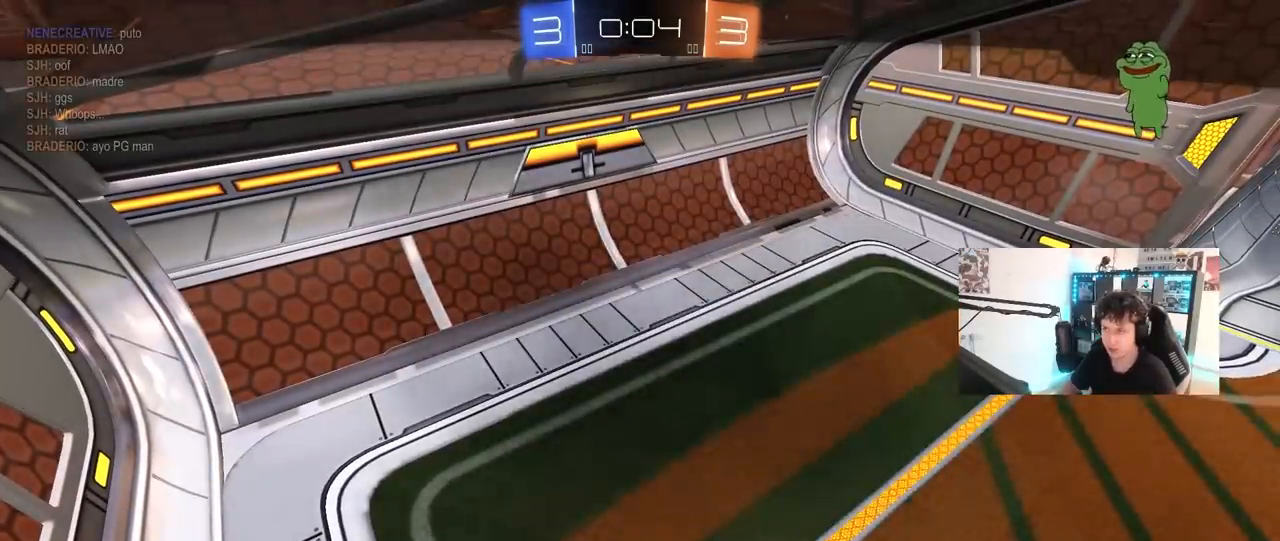
{"keys": [], "mouse": [], "mouse_move": "still", "events": [[317, "t", "down"], [417, "t", "up"]]}
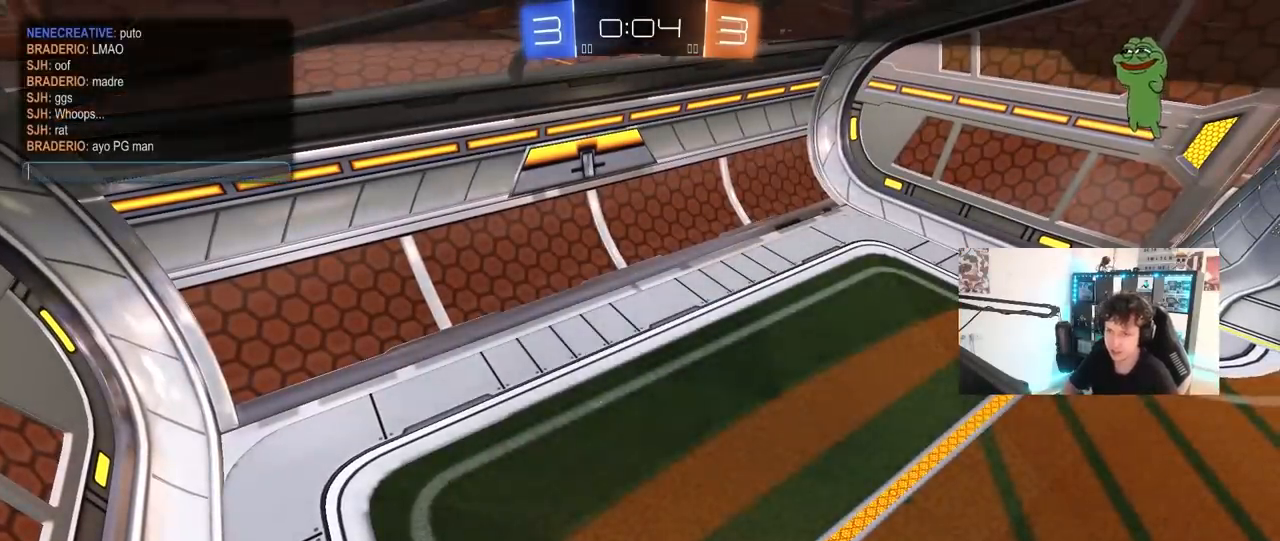
{"keys": ["shift"], "mouse": [], "mouse_move": "still", "events": [[50, "shift", "down"]]}
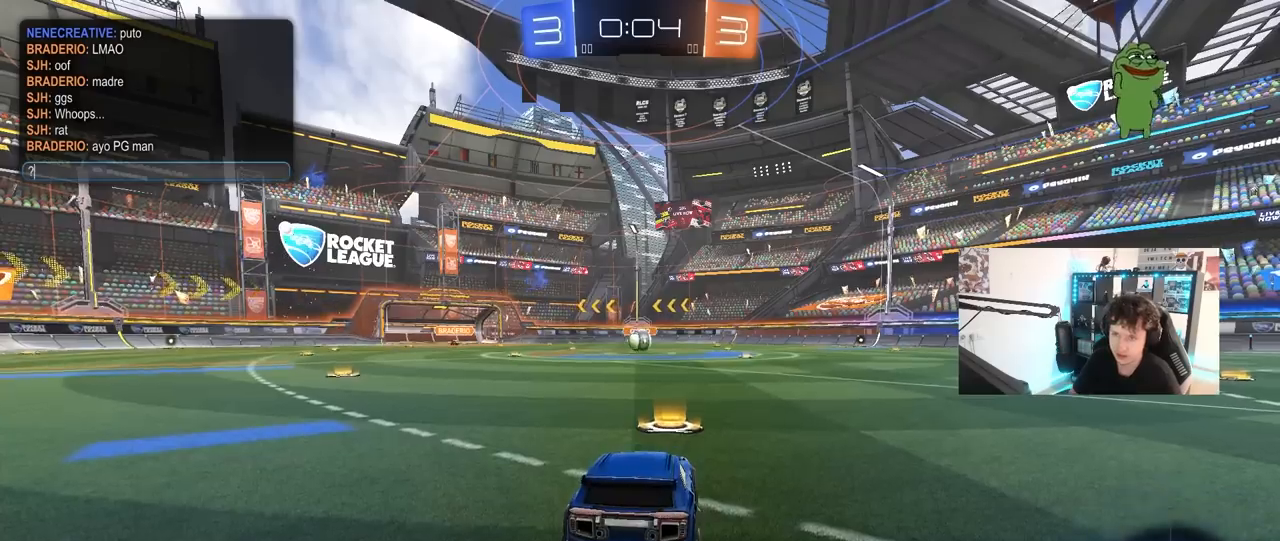
{"keys": ["shift"], "mouse": [], "mouse_move": "still", "events": []}
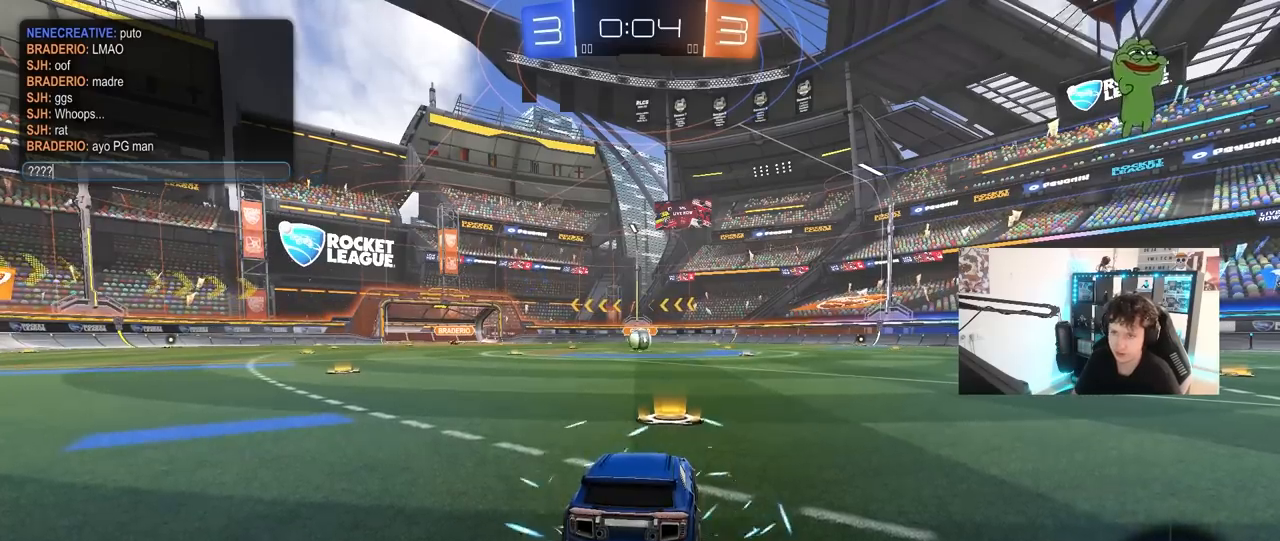
{"keys": [], "mouse": [], "mouse_move": "still", "events": [[133, "shift", "up"]]}
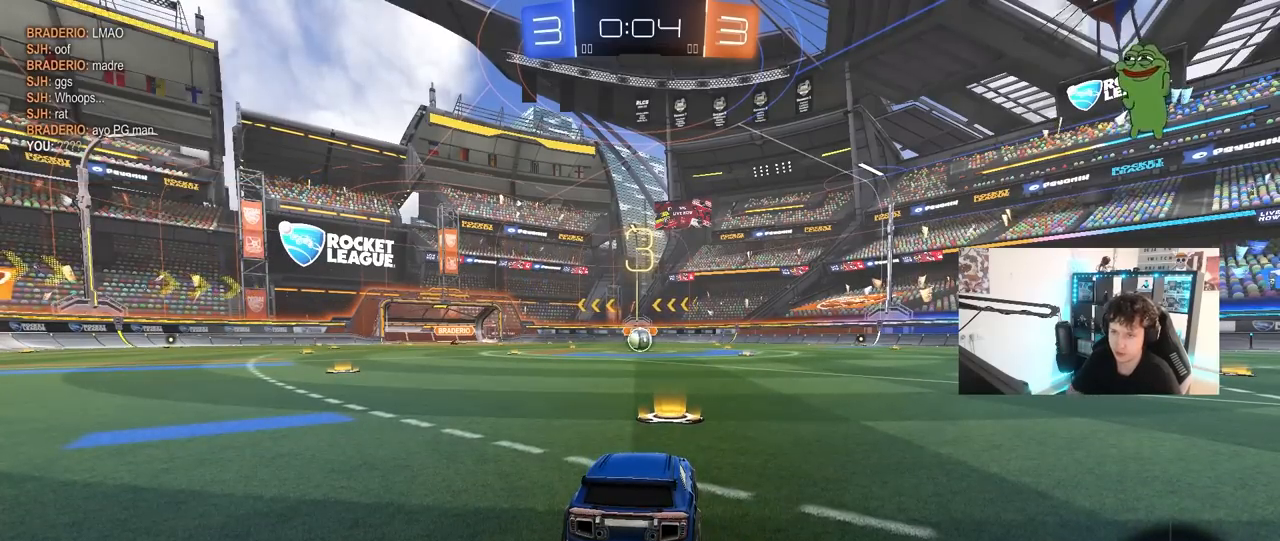
{"keys": [], "mouse": [], "mouse_move": "still", "events": []}
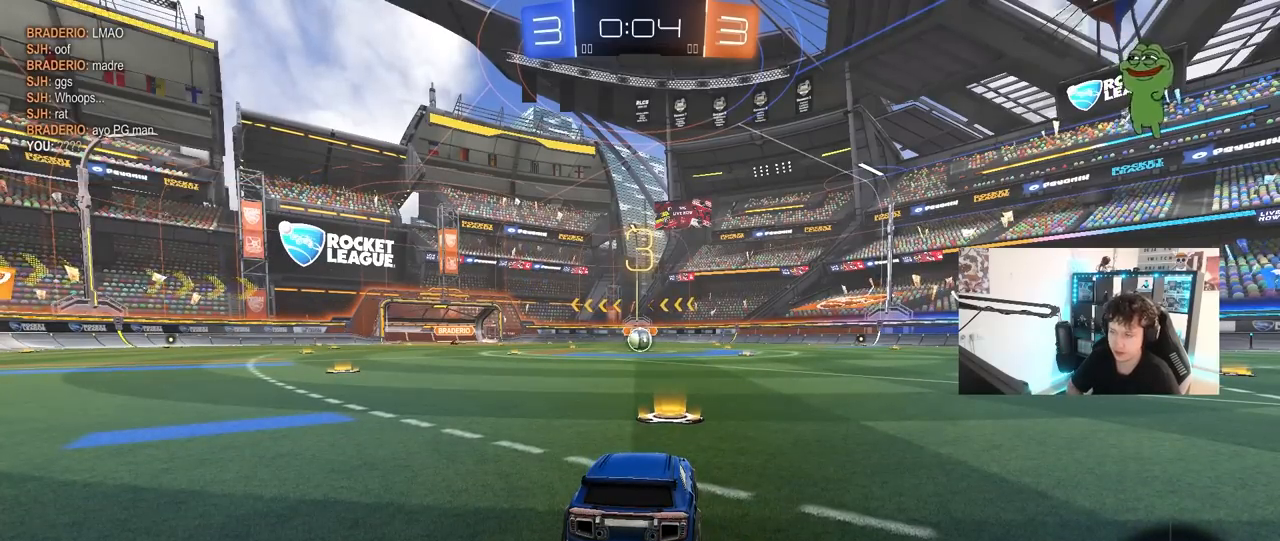
{"keys": ["space"], "mouse": [], "mouse_move": "up-right", "events": [[350, "space", "down"]]}